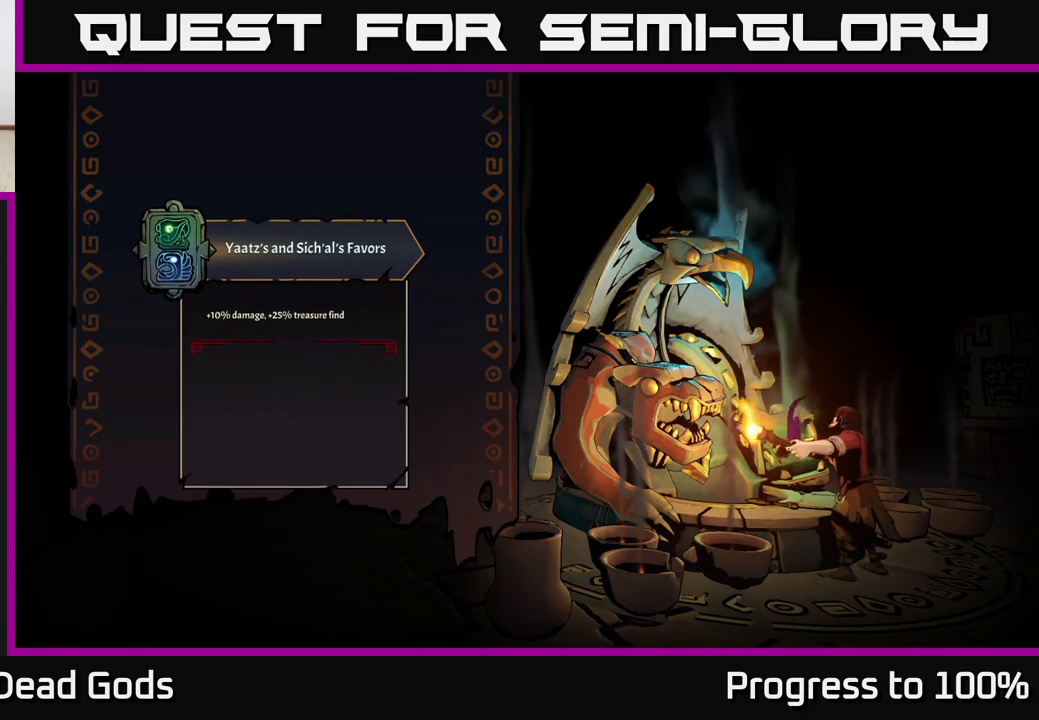
Gameplay with a controller (Xbox layout); each line is a JSON object with the inputs held at the frame after it. "events" lists button and stick changes between this image and that frame as [ms after this image, input, new state], when the widget could be followed in between.
{"buttons": [], "left_stick": "center", "right_stick": "center", "events": []}
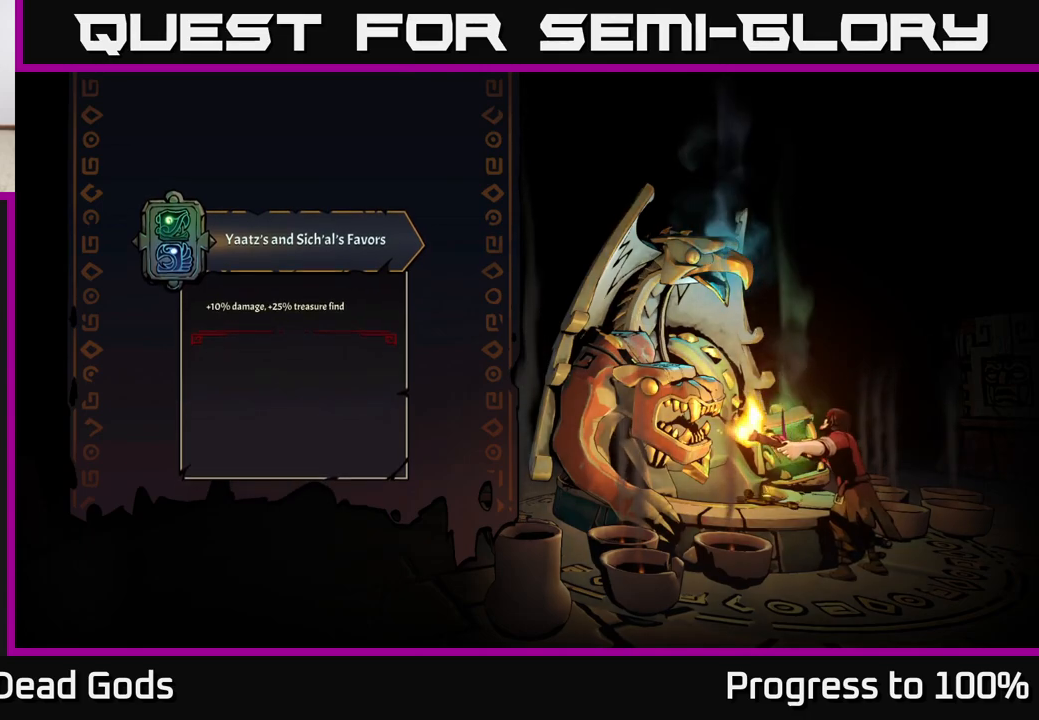
{"buttons": [], "left_stick": "center", "right_stick": "center", "events": []}
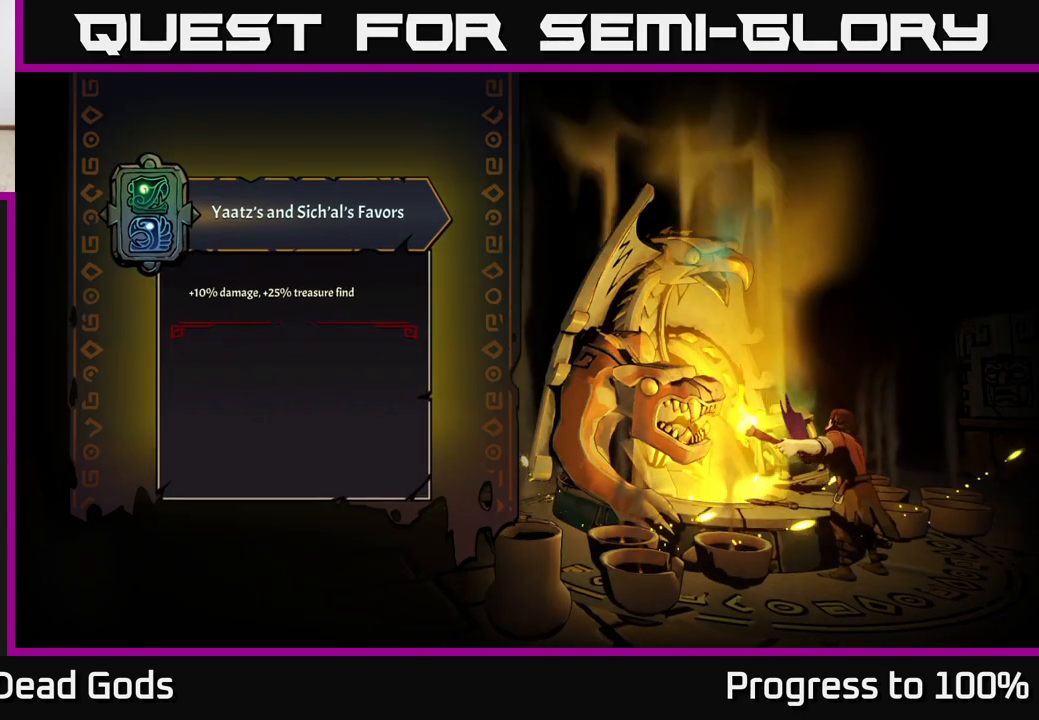
{"buttons": [], "left_stick": "down", "right_stick": "center", "events": [[83, "left_stick", "down"]]}
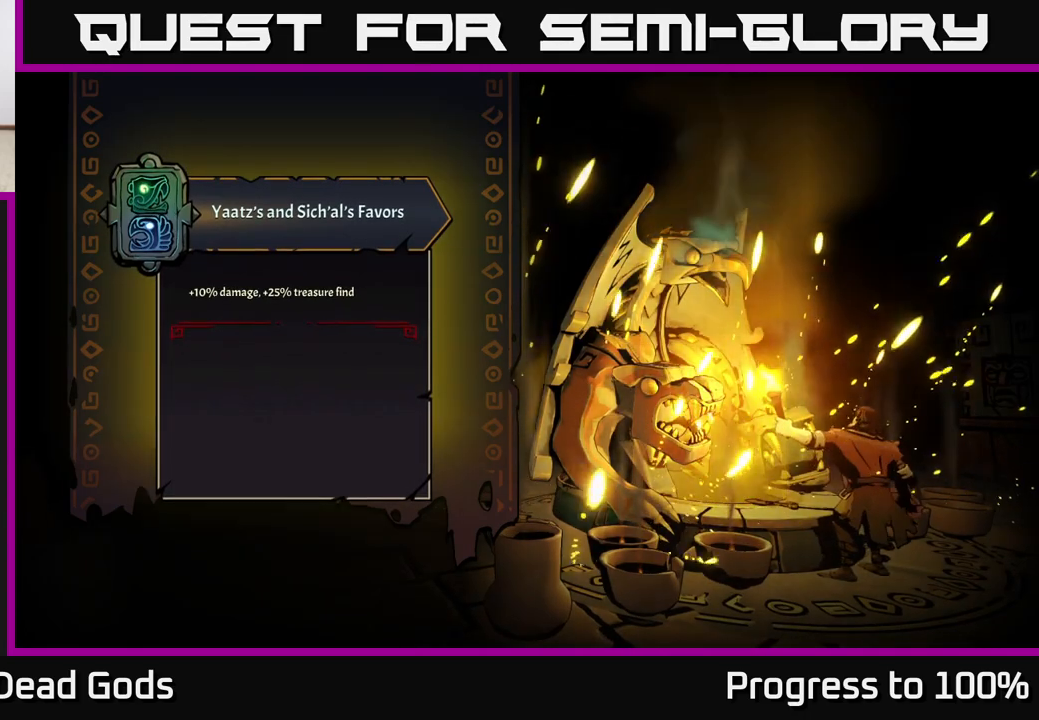
{"buttons": [], "left_stick": "down", "right_stick": "center", "events": []}
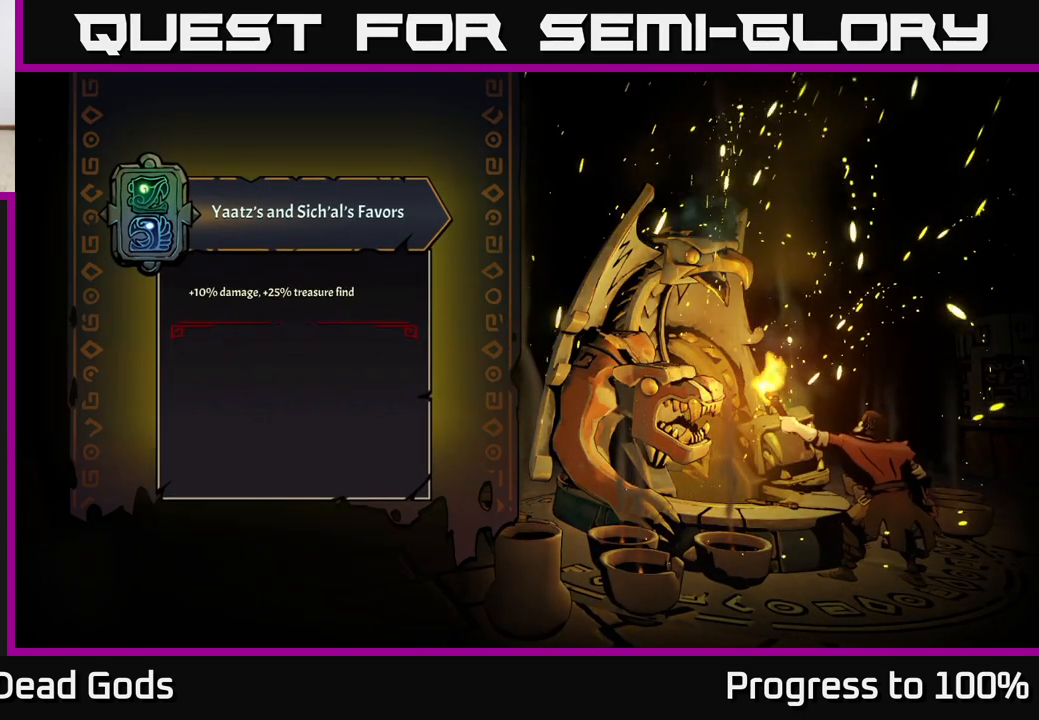
{"buttons": [], "left_stick": "down", "right_stick": "center", "events": []}
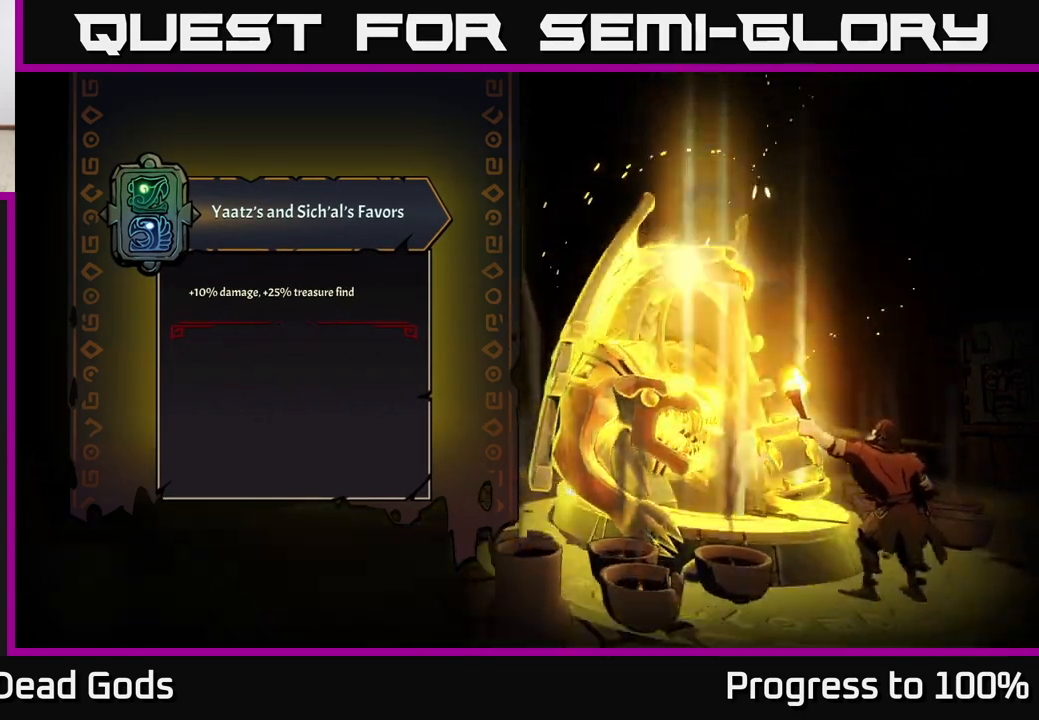
{"buttons": [], "left_stick": "down", "right_stick": "center", "events": []}
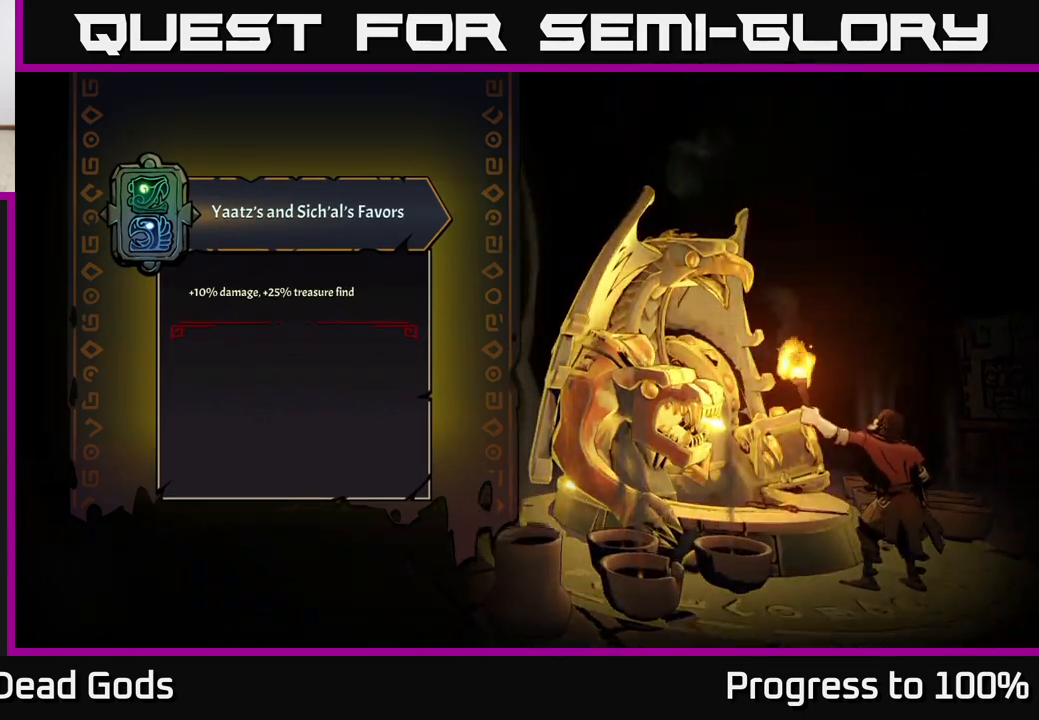
{"buttons": [], "left_stick": "down", "right_stick": "center", "events": []}
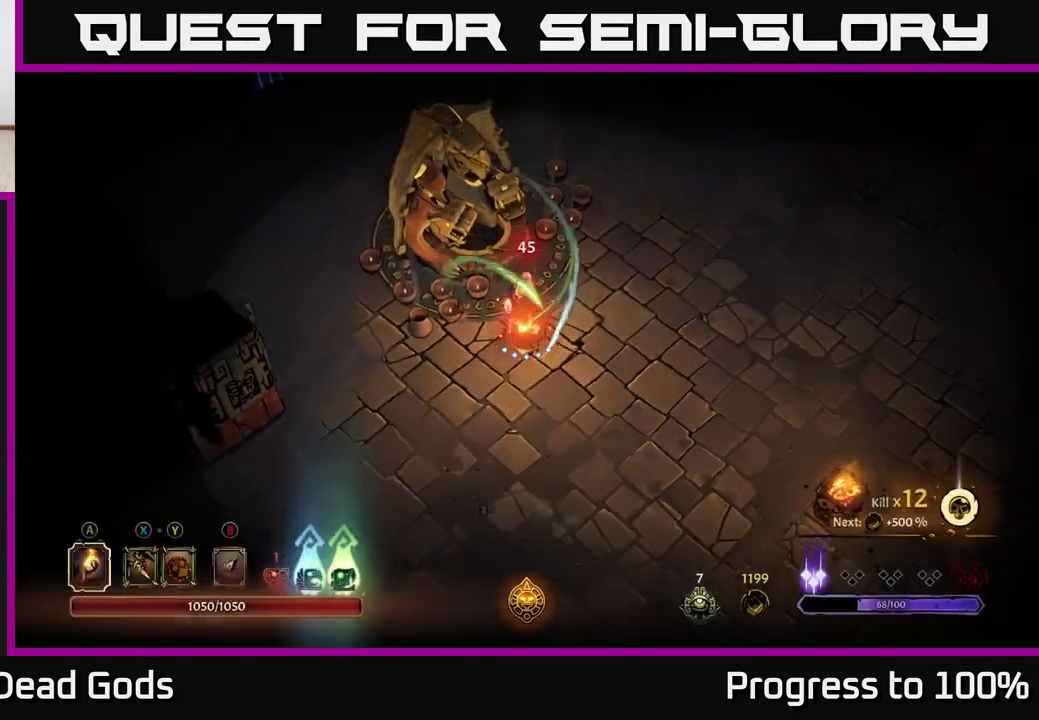
{"buttons": [], "left_stick": "down-left", "right_stick": "center", "events": [[267, "left_stick", "down-left"]]}
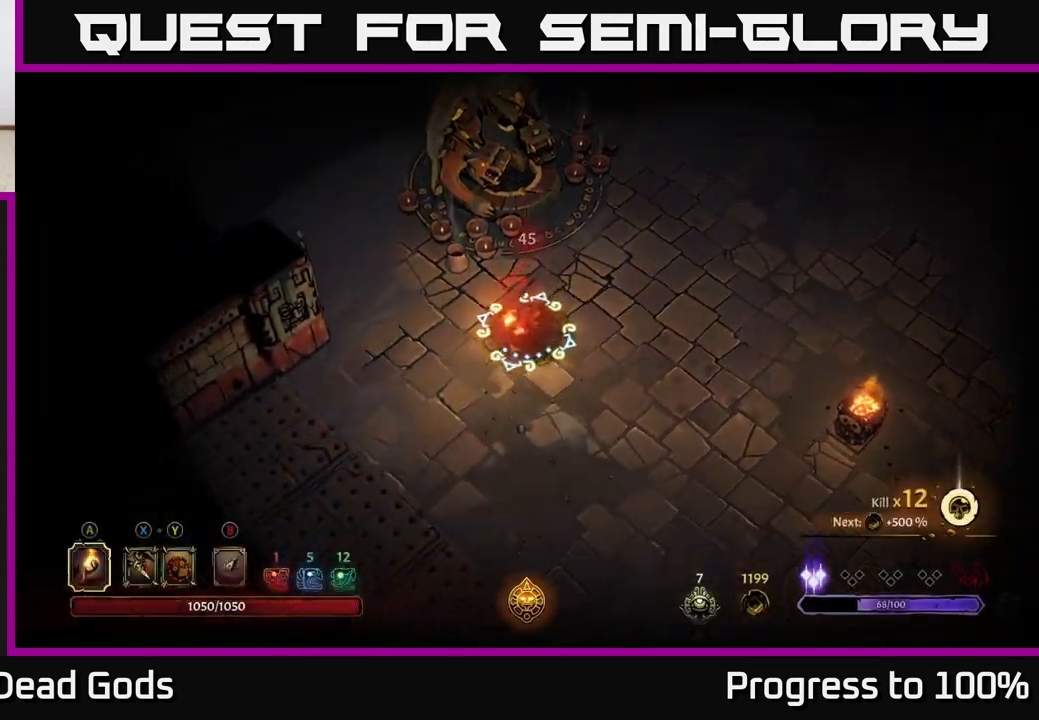
{"buttons": [], "left_stick": "up-left", "right_stick": "center", "events": [[383, "left_stick", "up-left"]]}
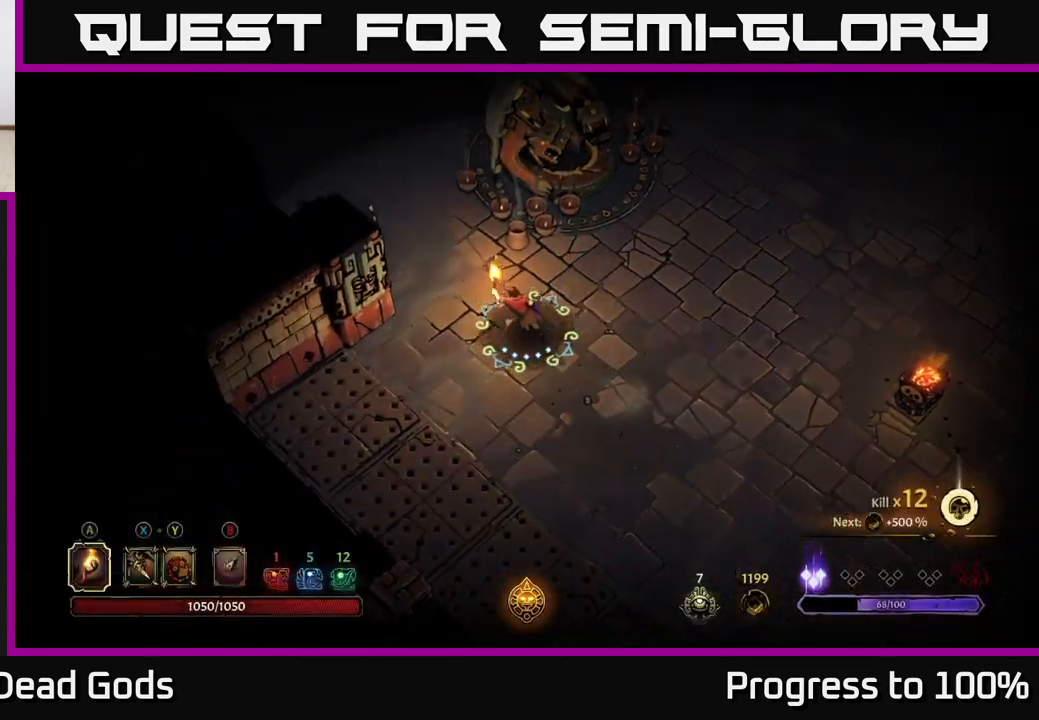
{"buttons": [], "left_stick": "up", "right_stick": "center", "events": [[67, "R2", "down"], [233, "R2", "up"], [283, "left_stick", "center"], [467, "left_stick", "up"]]}
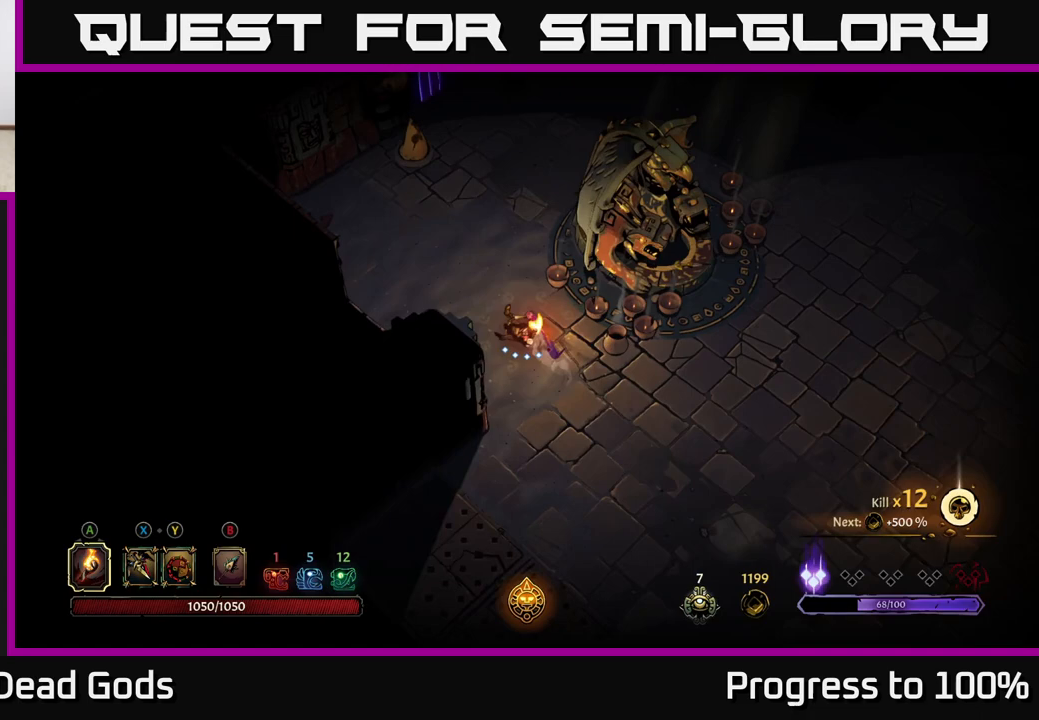
{"buttons": [], "left_stick": "up-right", "right_stick": "center", "events": [[133, "R2", "down"], [350, "R2", "up"], [400, "left_stick", "up-right"]]}
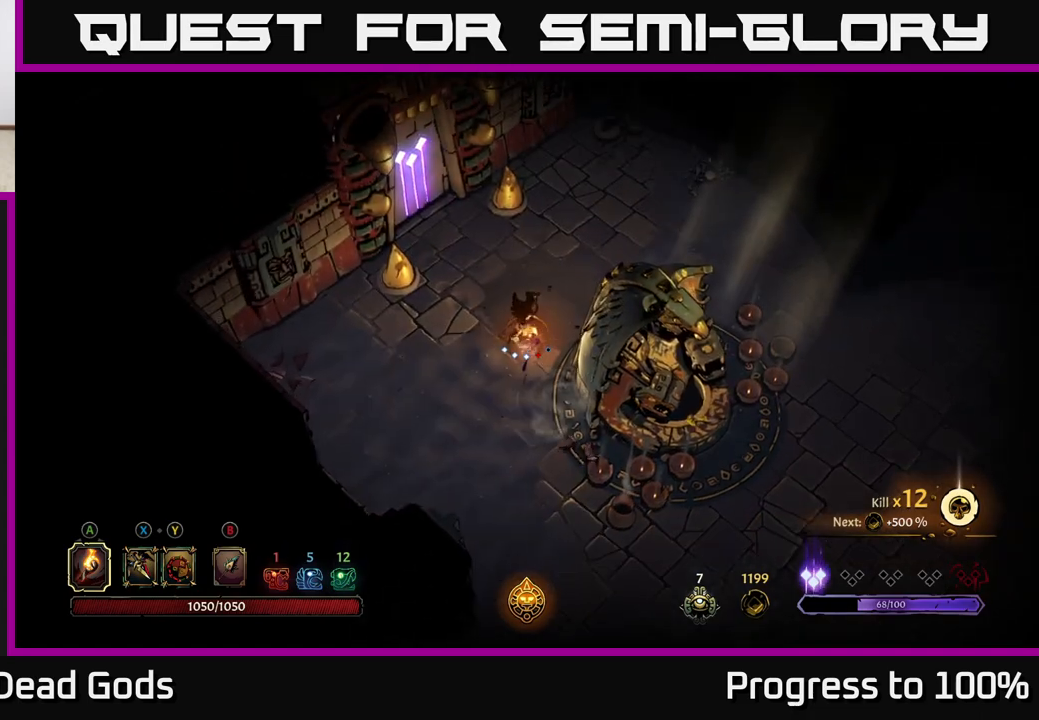
{"buttons": [], "left_stick": "up-right", "right_stick": "center", "events": []}
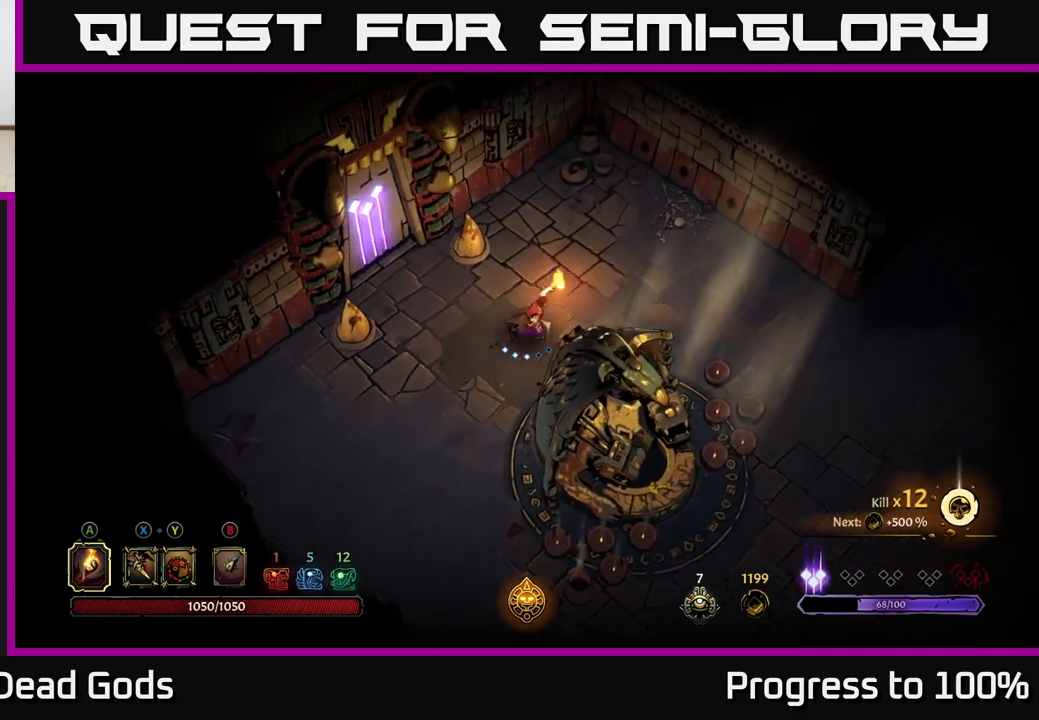
{"buttons": [], "left_stick": "up-left", "right_stick": "center", "events": [[233, "left_stick", "left"], [350, "left_stick", "up-left"]]}
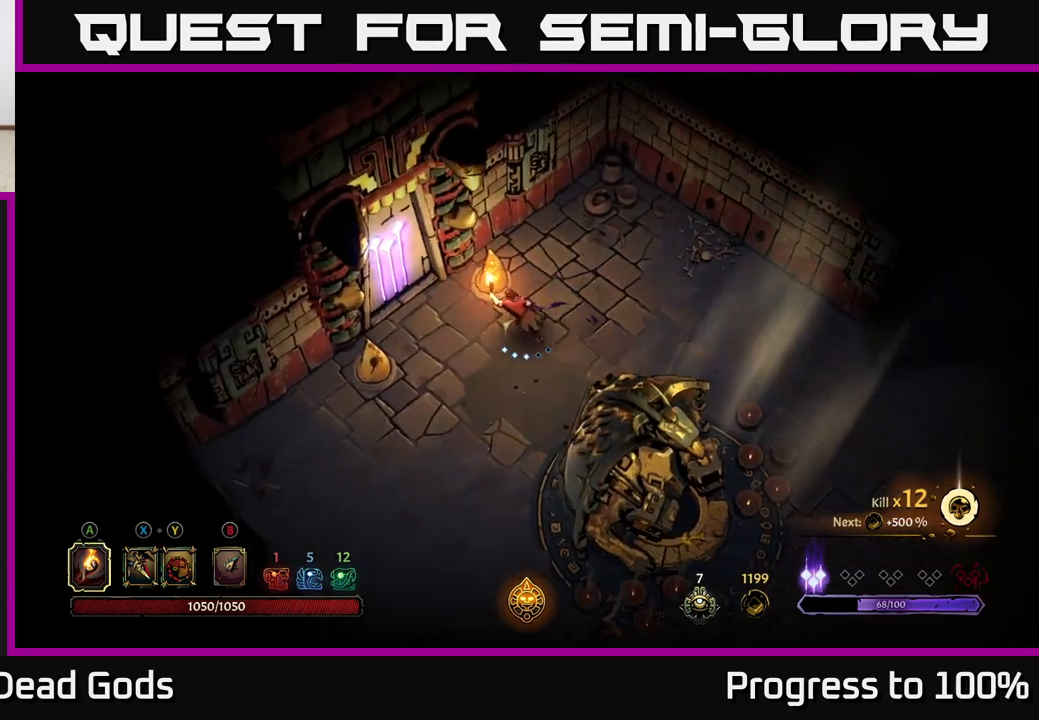
{"buttons": [], "left_stick": "center", "right_stick": "center", "events": [[17, "left_stick", "left"], [233, "left_stick", "up-left"], [450, "R1", "down"], [450, "left_stick", "center"], [500, "R1", "up"]]}
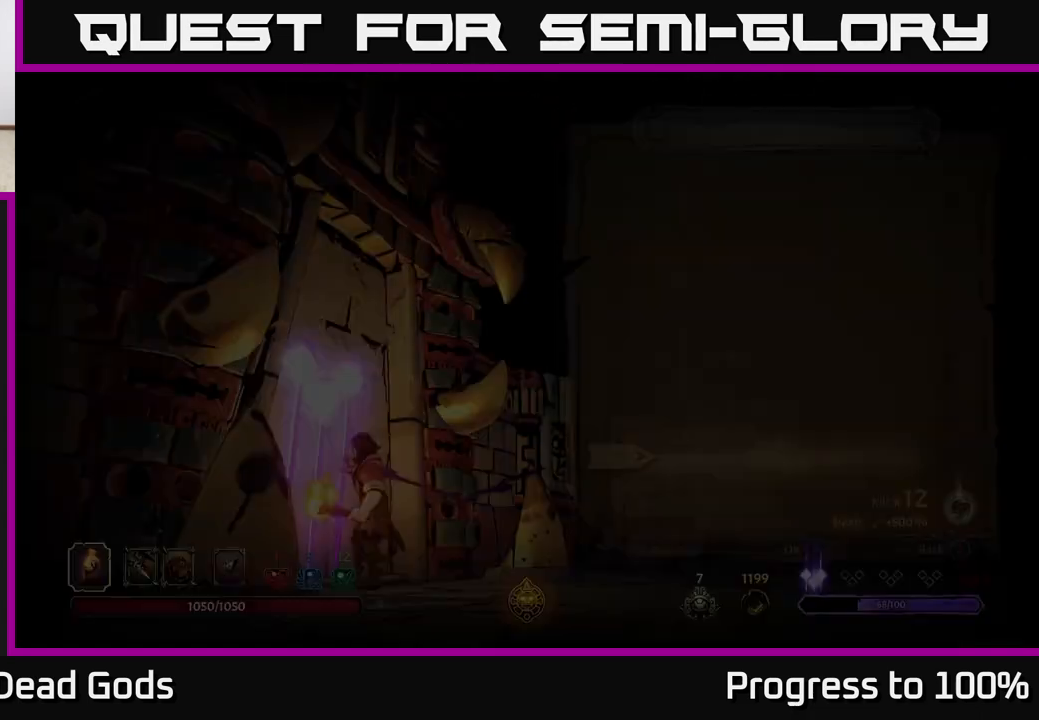
{"buttons": [], "left_stick": "center", "right_stick": "center", "events": []}
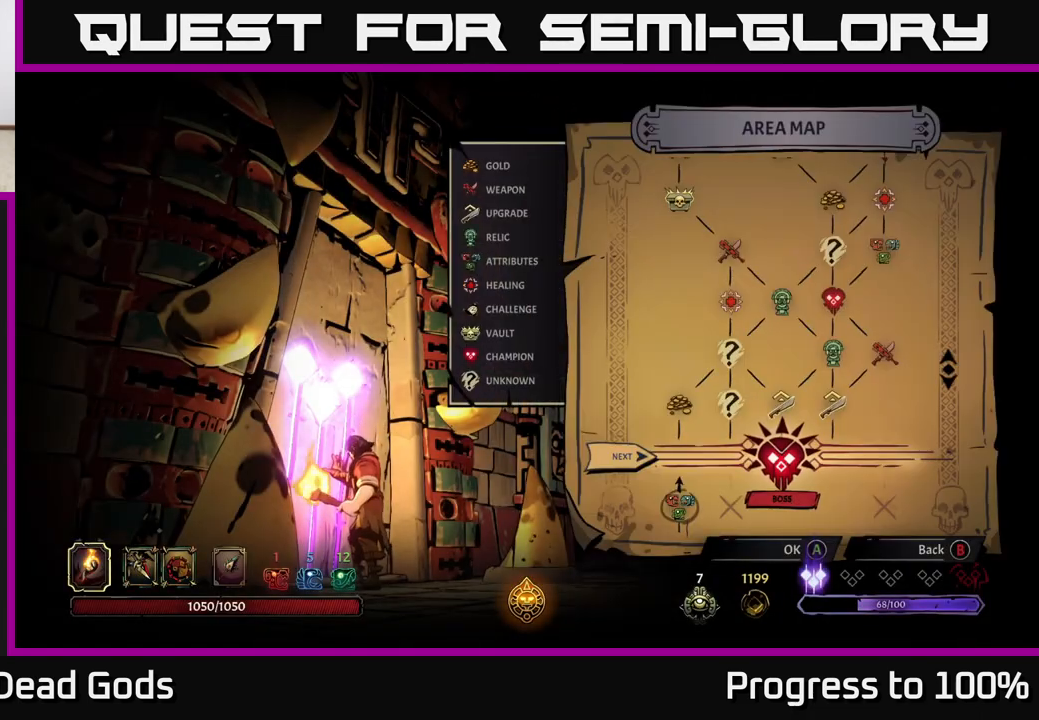
{"buttons": [], "left_stick": "center", "right_stick": "center", "events": []}
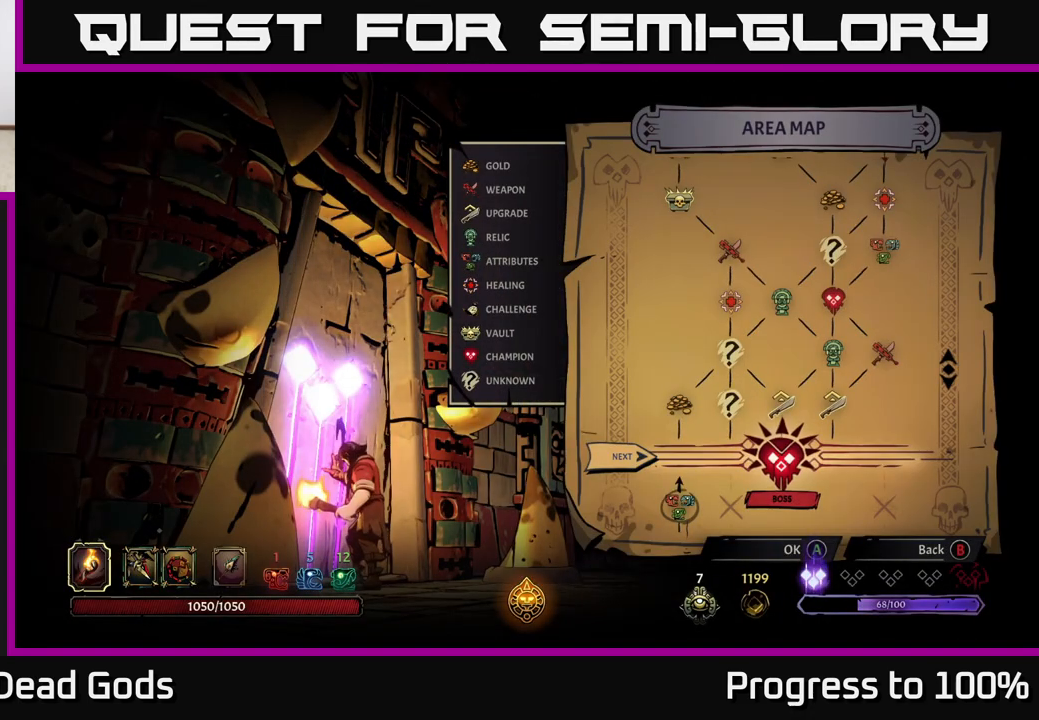
{"buttons": [], "left_stick": "center", "right_stick": "center", "events": []}
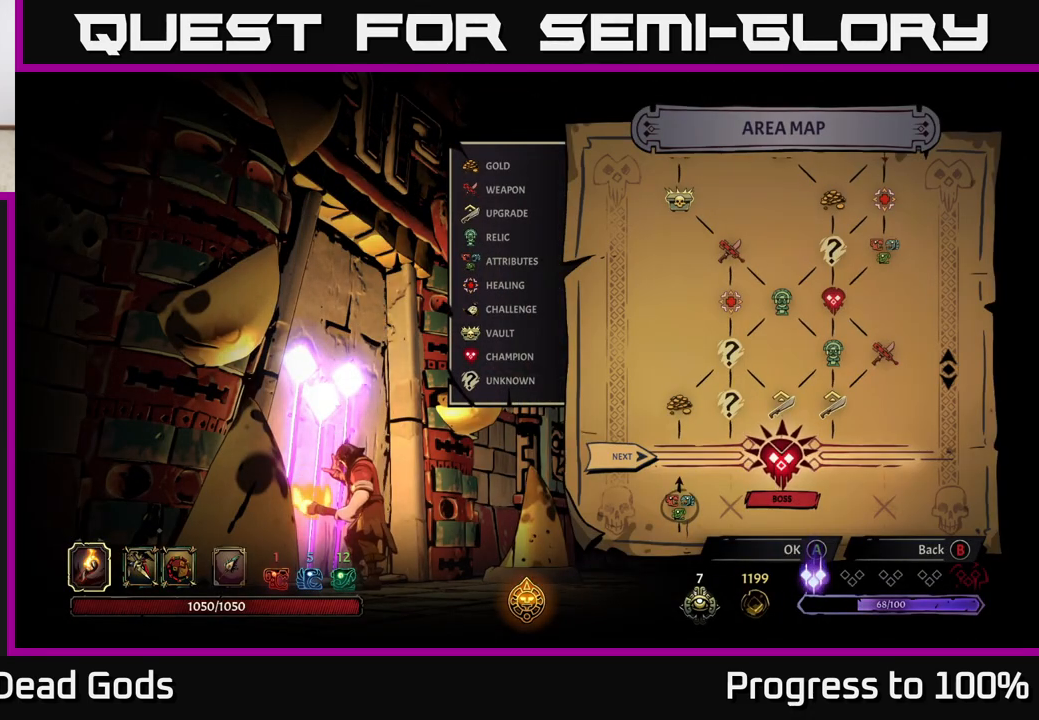
{"buttons": [], "left_stick": "center", "right_stick": "center", "events": []}
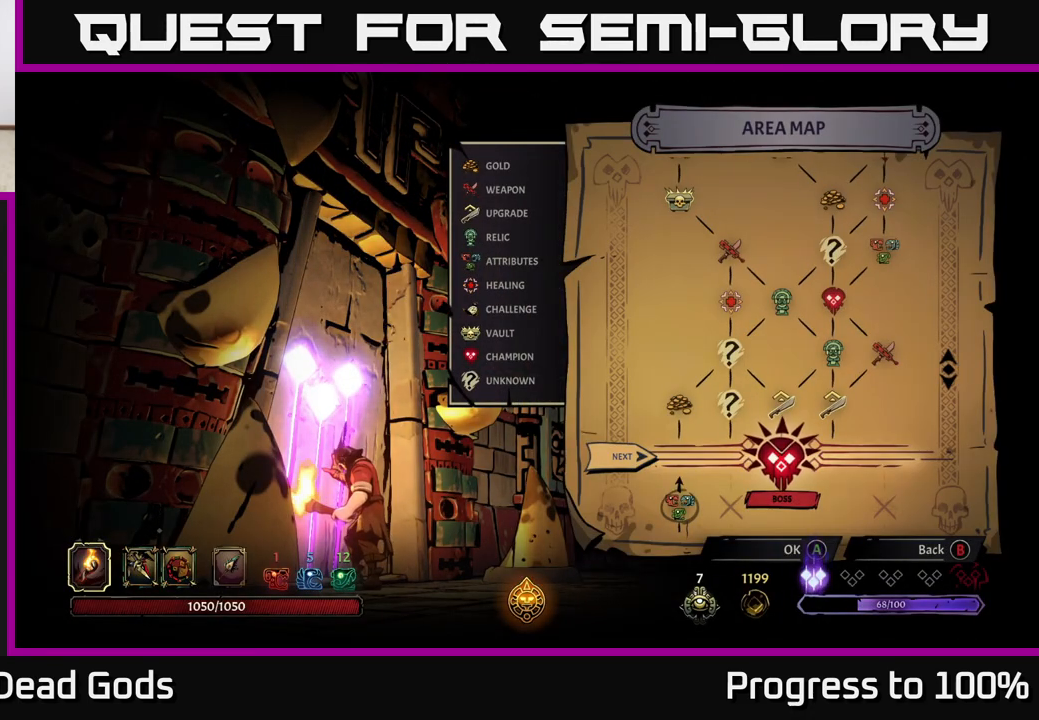
{"buttons": [], "left_stick": "center", "right_stick": "center", "events": []}
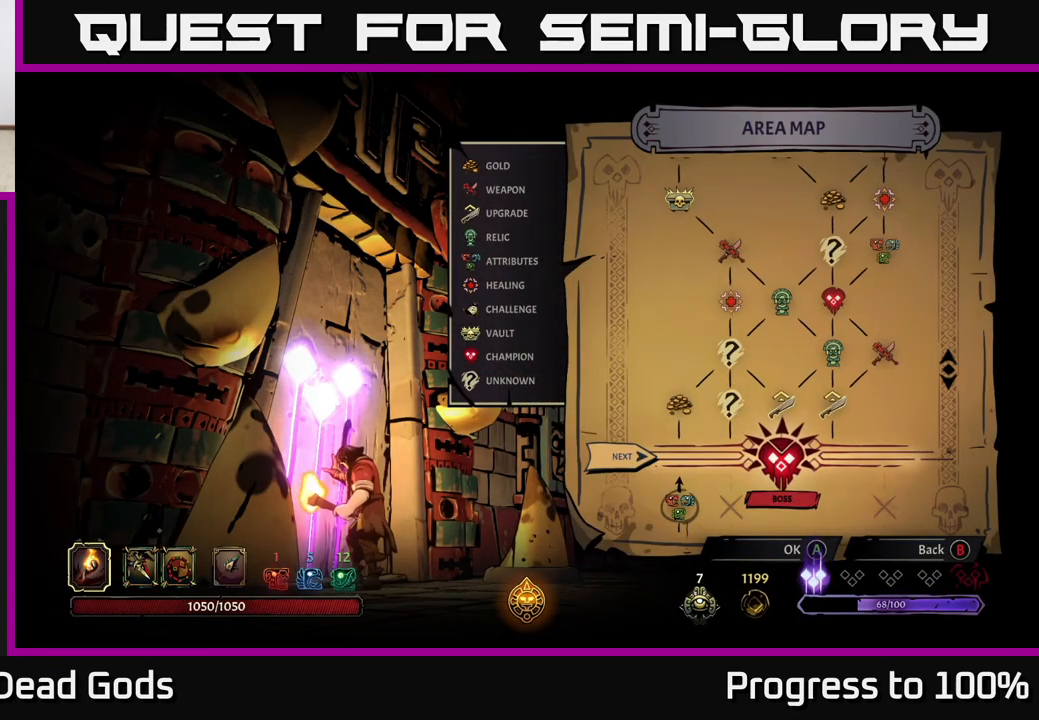
{"buttons": [], "left_stick": "center", "right_stick": "center", "events": []}
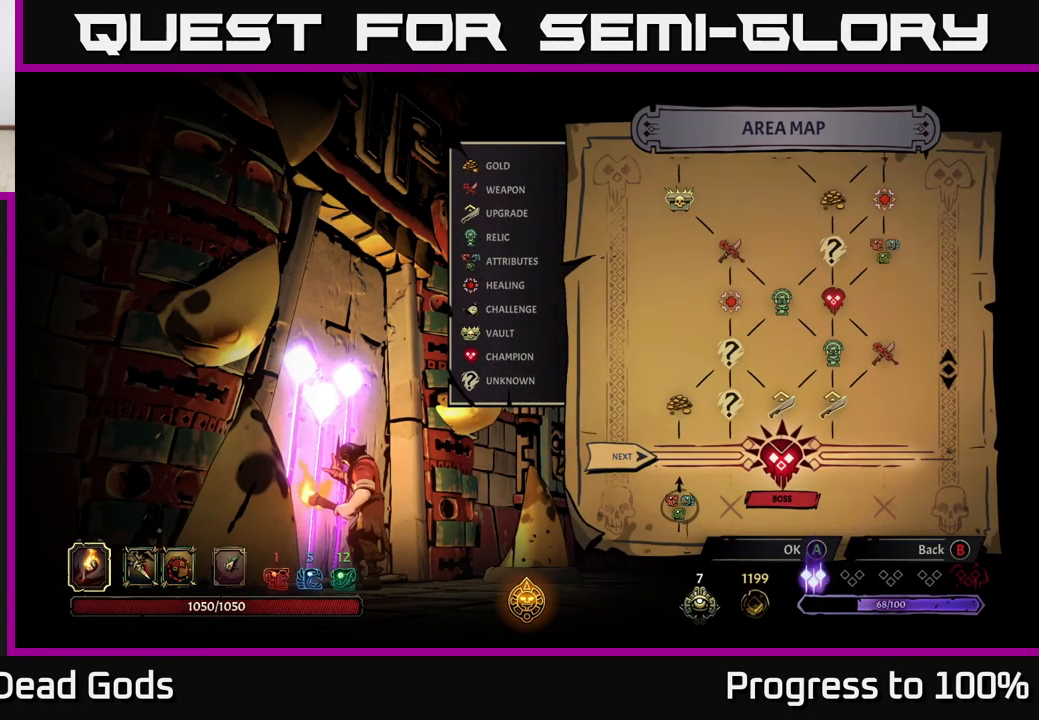
{"buttons": [], "left_stick": "center", "right_stick": "center", "events": []}
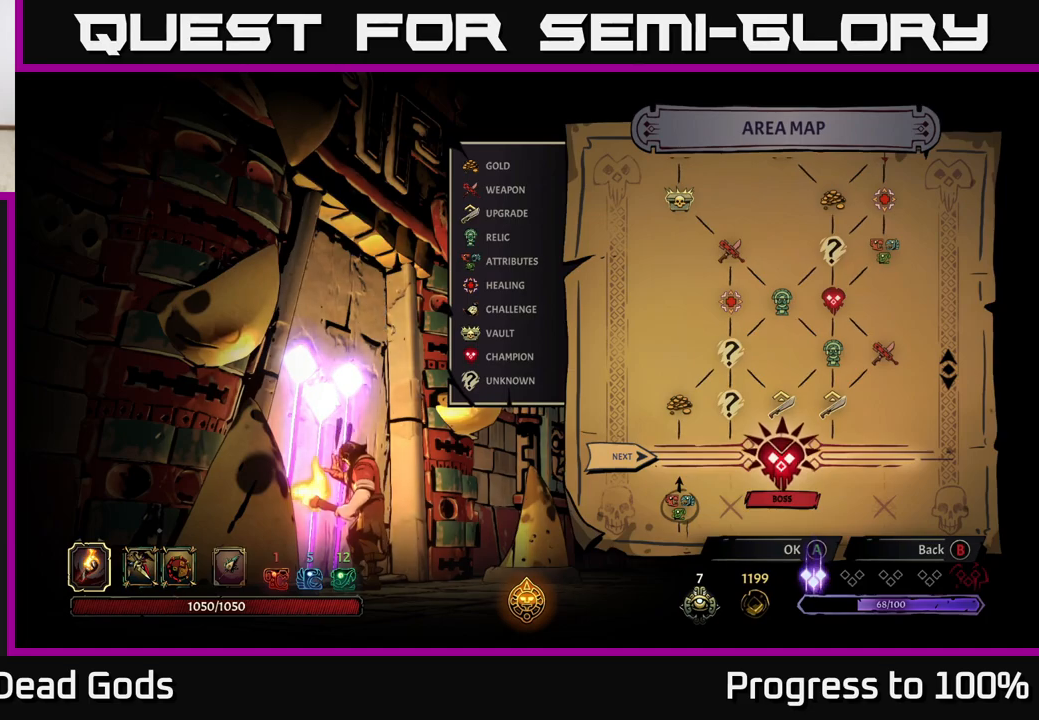
{"buttons": [], "left_stick": "center", "right_stick": "center", "events": []}
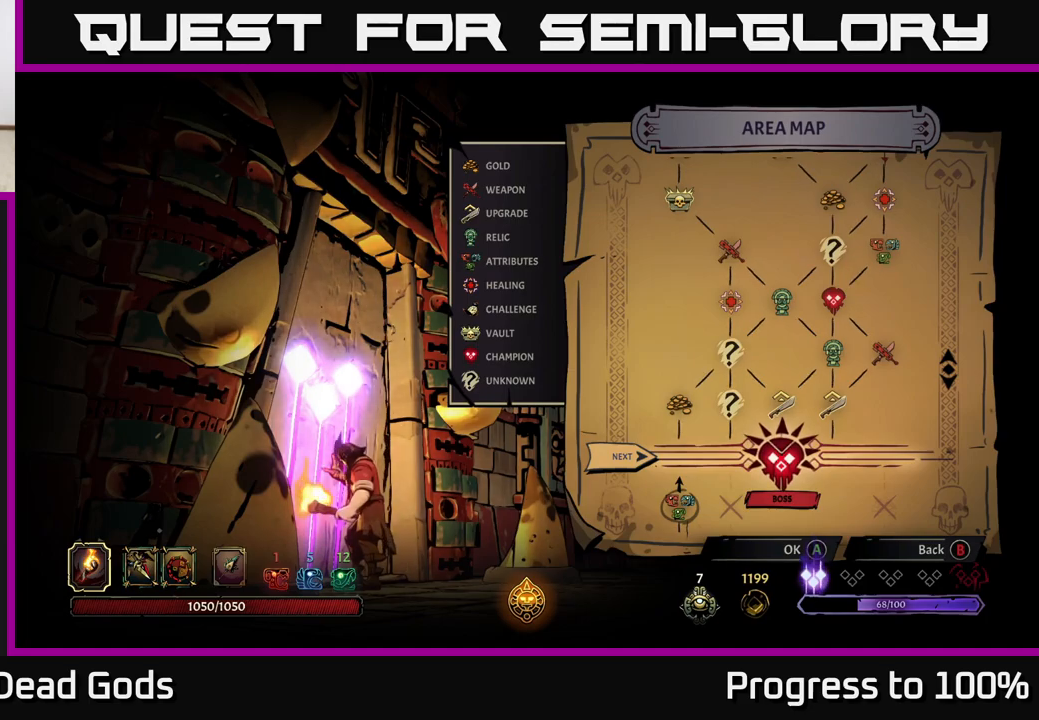
{"buttons": [], "left_stick": "center", "right_stick": "center", "events": []}
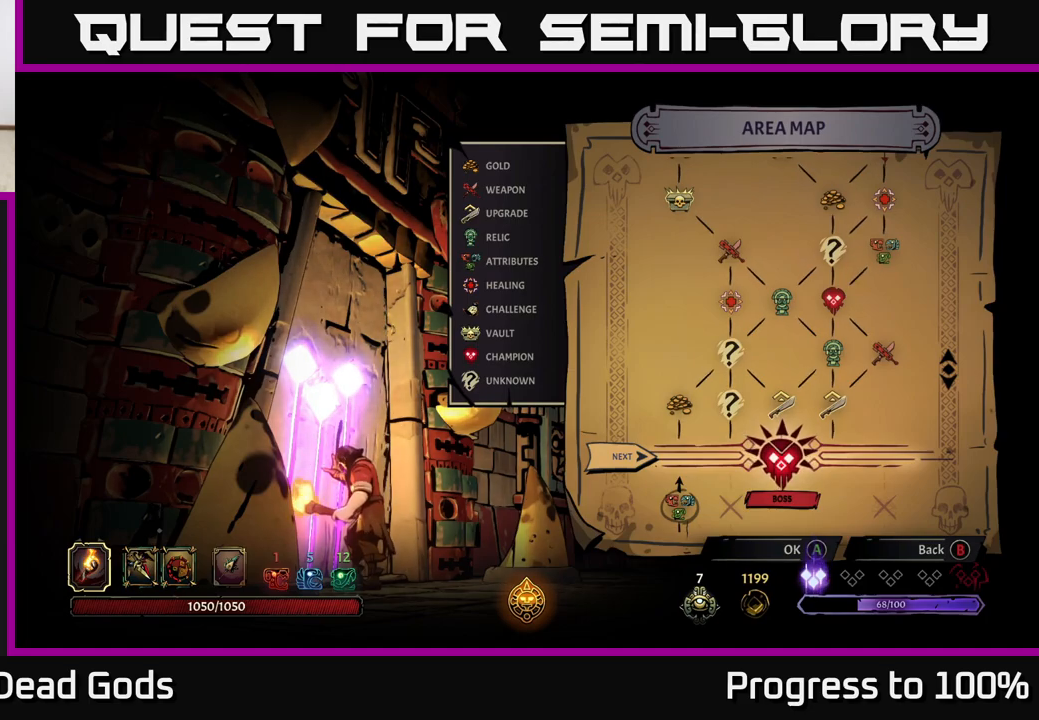
{"buttons": [], "left_stick": "center", "right_stick": "center", "events": [[167, "A", "down"], [233, "A", "up"]]}
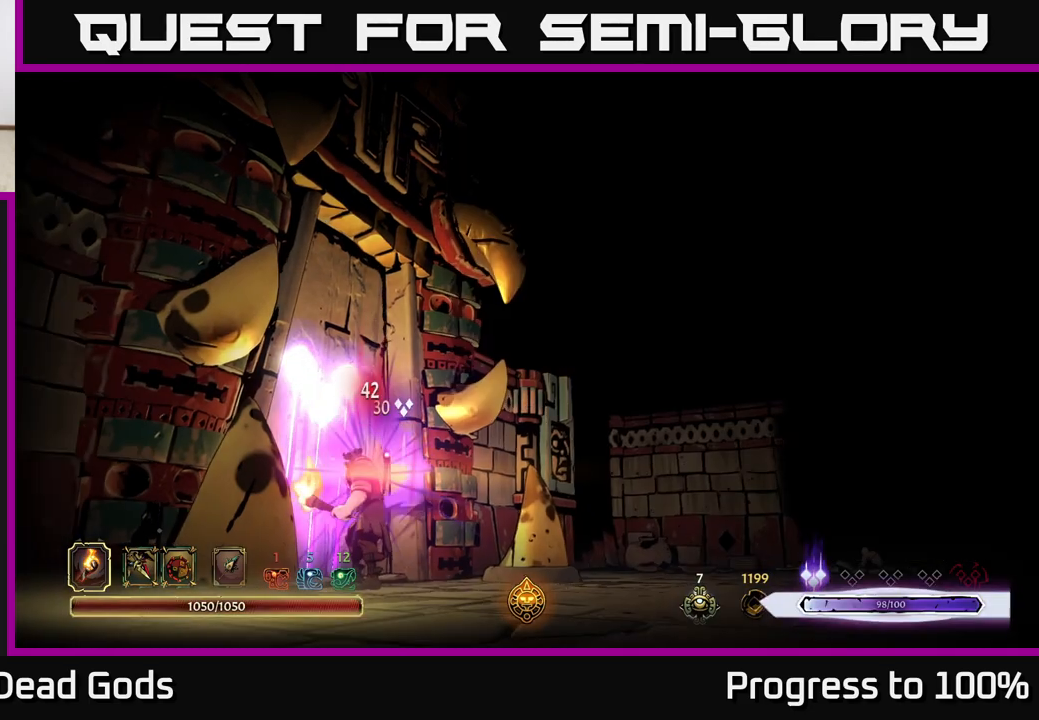
{"buttons": [], "left_stick": "center", "right_stick": "center", "events": []}
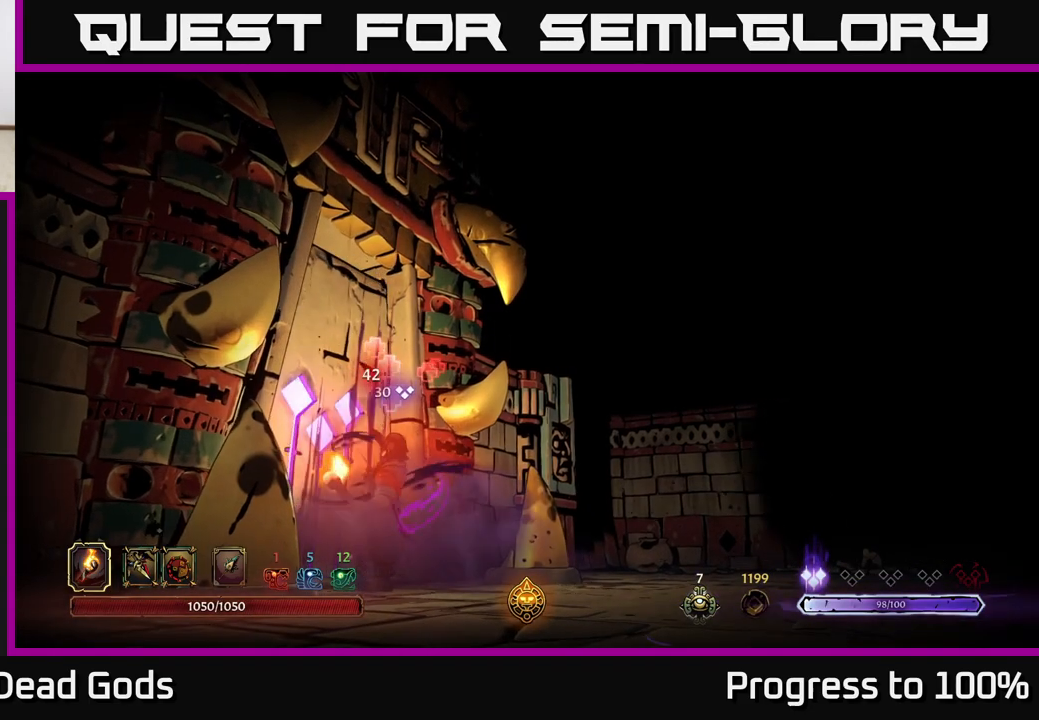
{"buttons": [], "left_stick": "center", "right_stick": "center", "events": []}
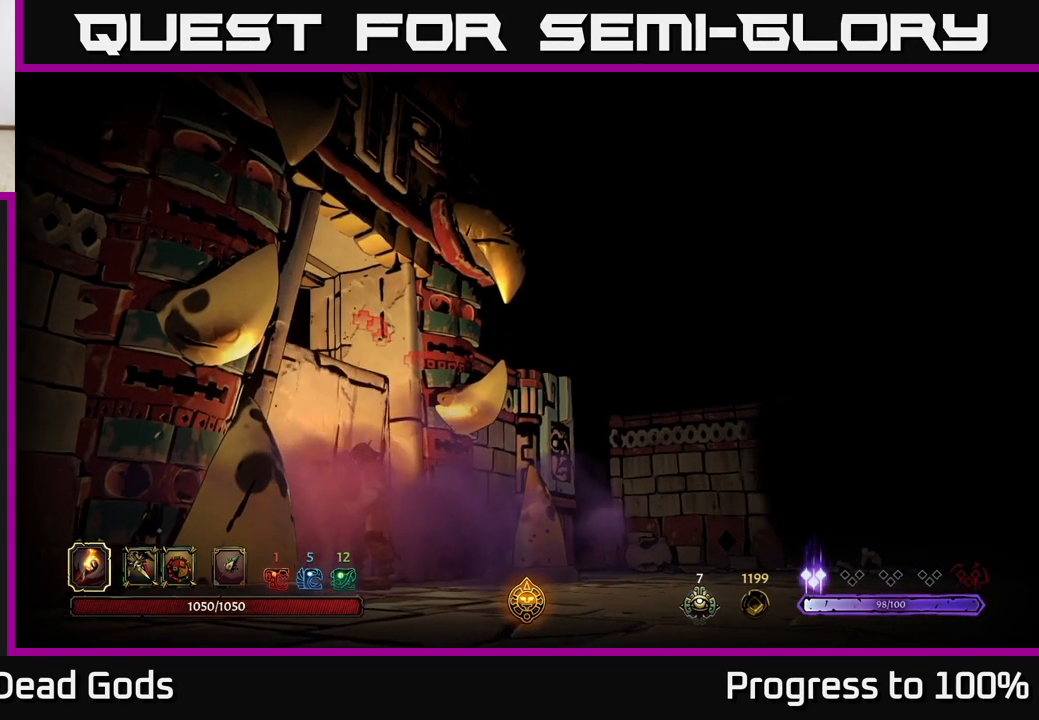
{"buttons": [], "left_stick": "center", "right_stick": "center", "events": []}
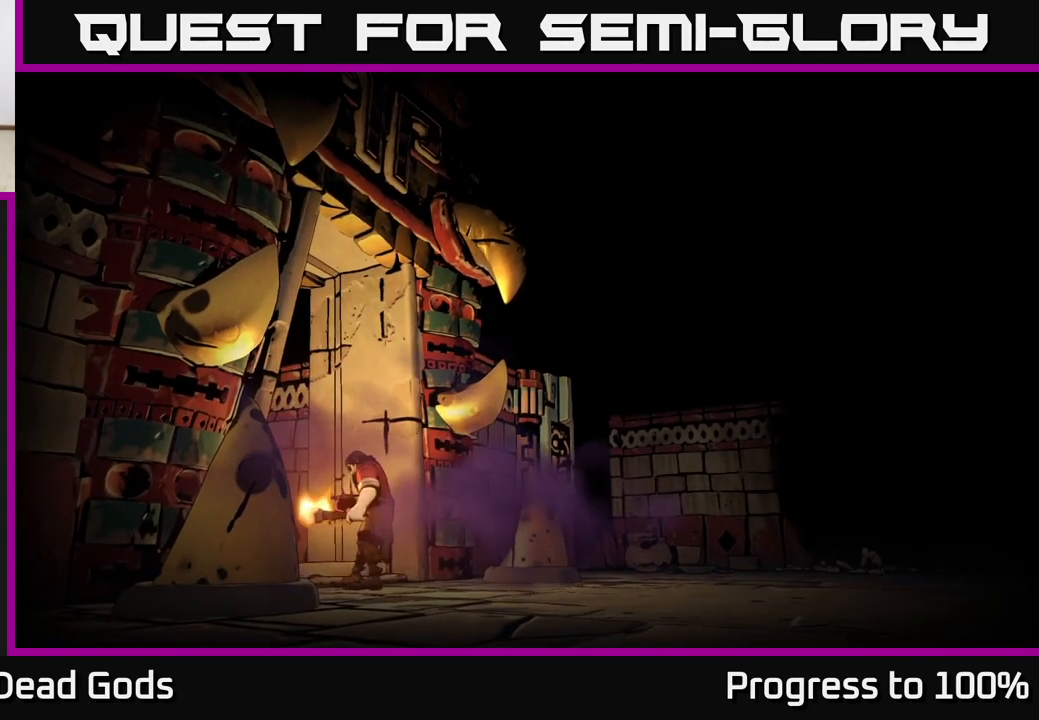
{"buttons": [], "left_stick": "center", "right_stick": "center", "events": []}
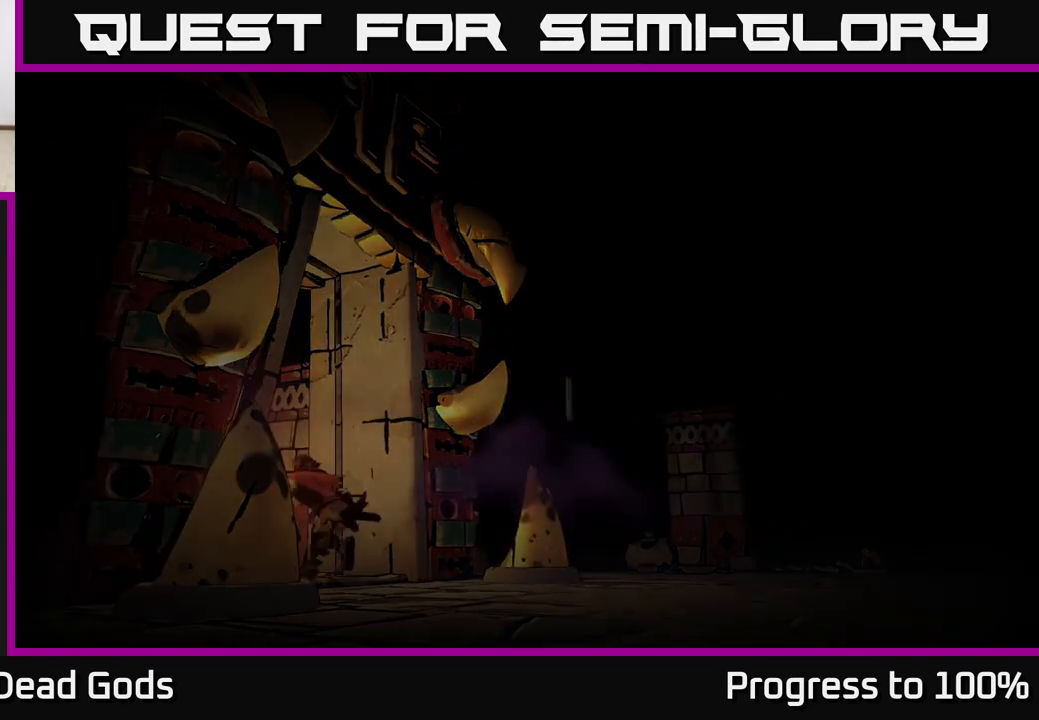
{"buttons": [], "left_stick": "center", "right_stick": "center", "events": []}
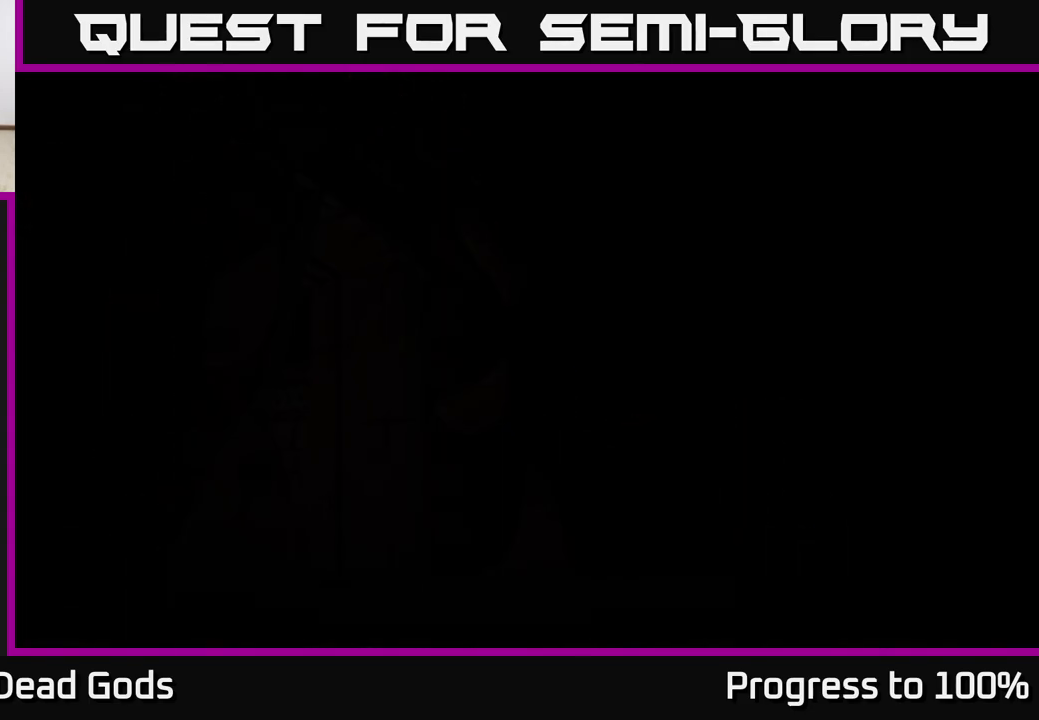
{"buttons": [], "left_stick": "center", "right_stick": "center", "events": []}
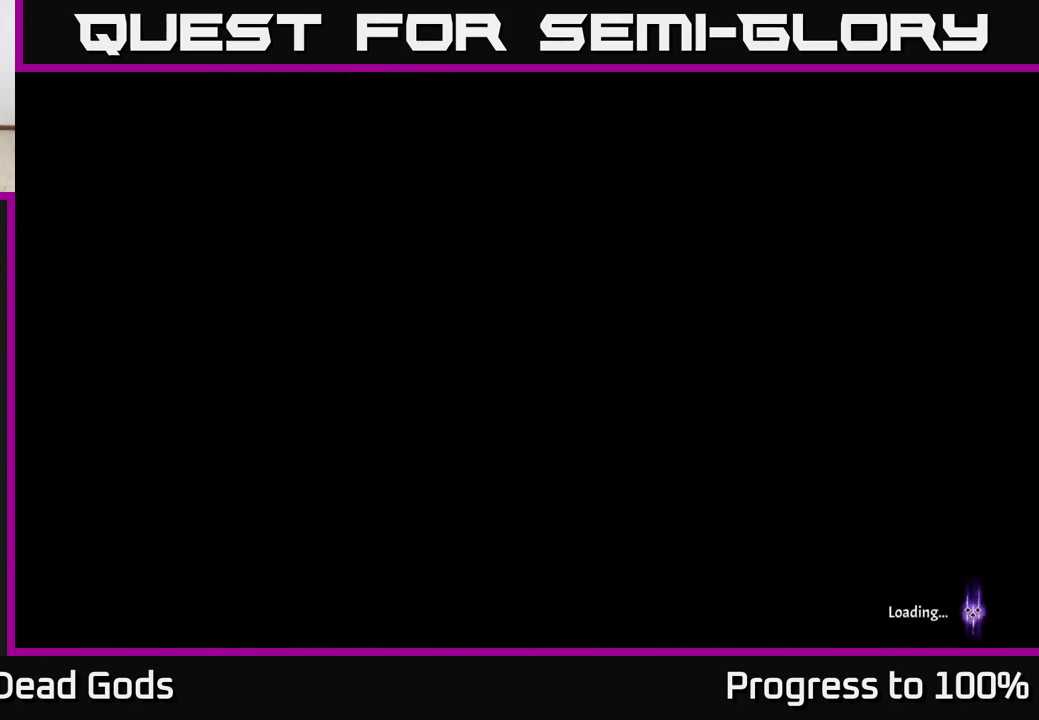
{"buttons": [], "left_stick": "center", "right_stick": "center", "events": []}